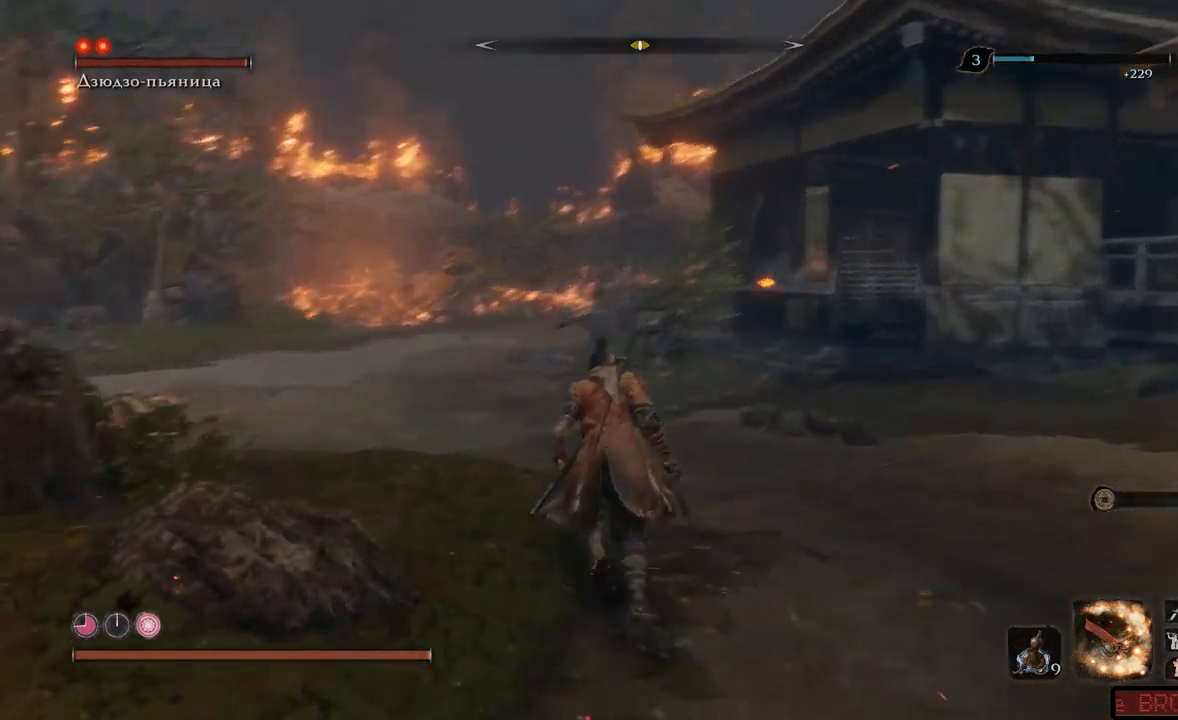
Gameplay with a controller (Xbox layout); each line is a JSON object with the inputs held at the frame after it. "events" lists button and stick changes between this image and that frame as [ms after this image, input, new state], when the widget could be followed in between. Not read: L3 R3.
{"buttons": [], "left_stick": "up", "right_stick": "left", "events": []}
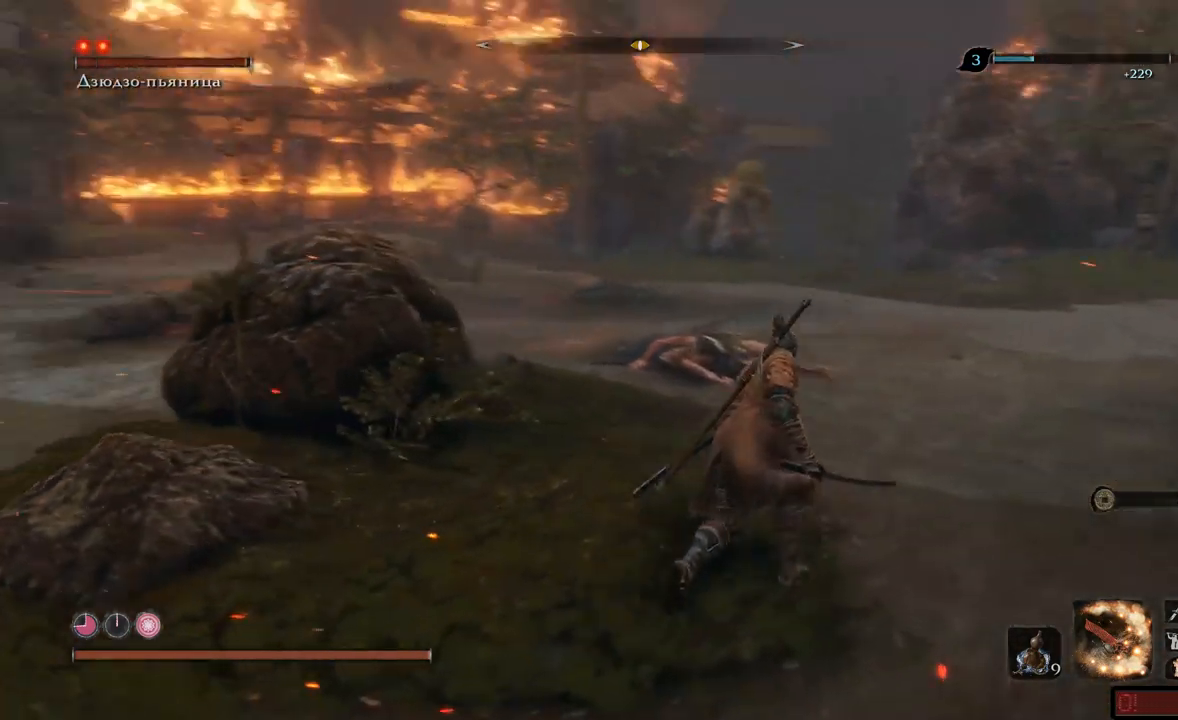
{"buttons": [], "left_stick": "up-right", "right_stick": "left", "events": [[200, "left_stick", "up-right"]]}
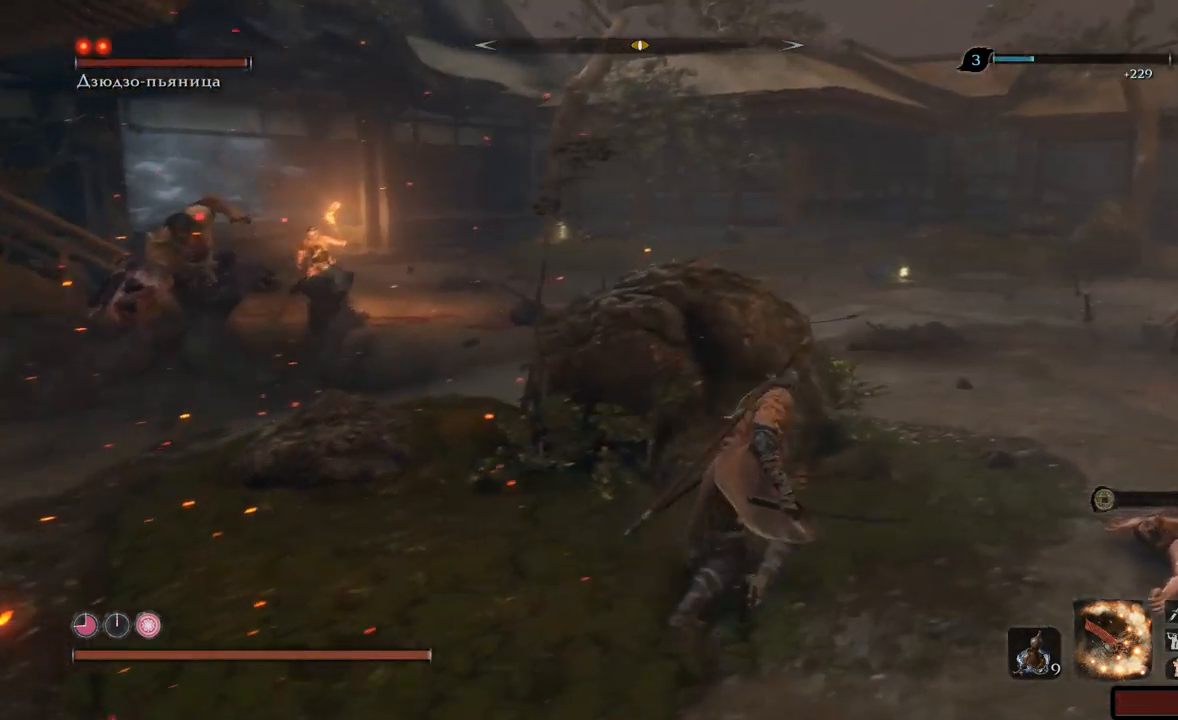
{"buttons": [], "left_stick": "right", "right_stick": "left", "events": [[17, "left_stick", "right"]]}
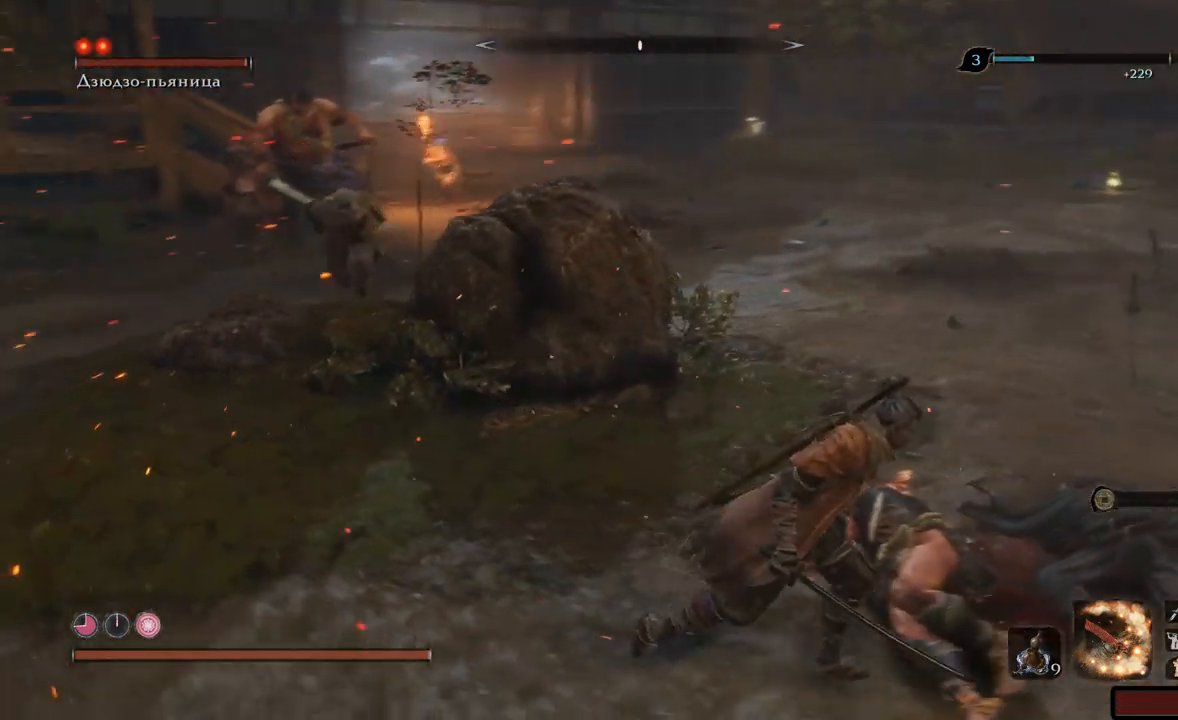
{"buttons": [], "left_stick": "down-right", "right_stick": "center", "events": [[300, "left_stick", "down-right"], [417, "right_stick", "center"]]}
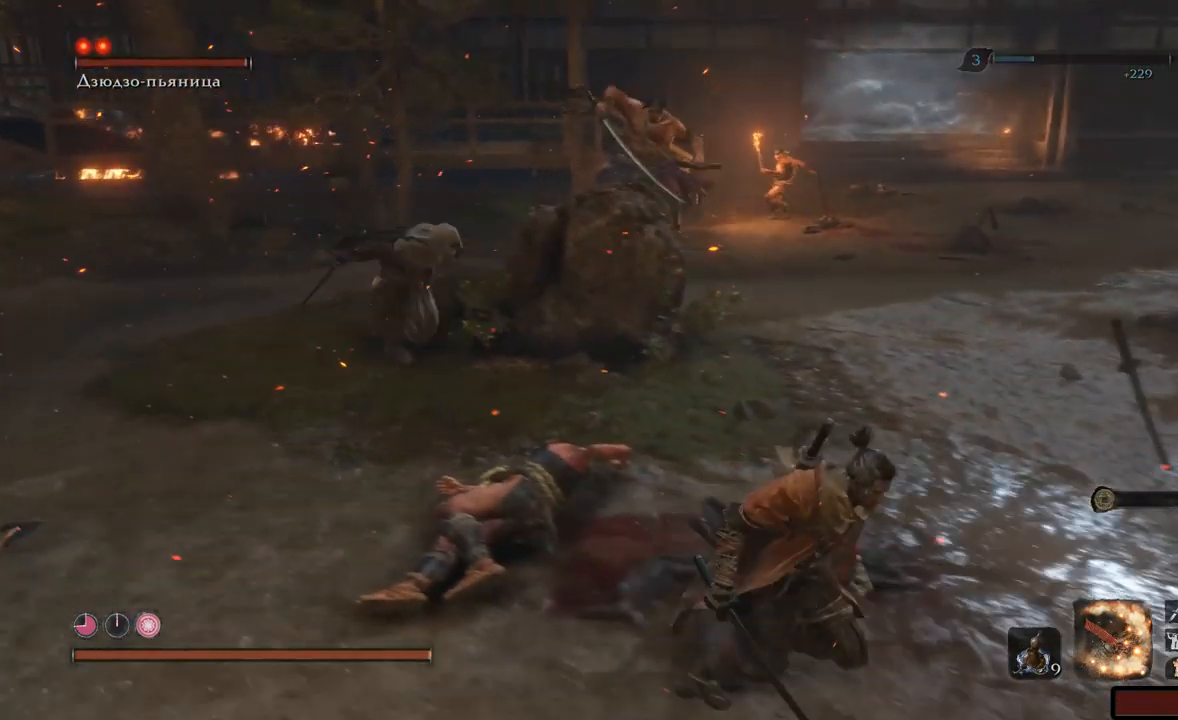
{"buttons": [], "left_stick": "down", "right_stick": "center", "events": [[216, "left_stick", "down"]]}
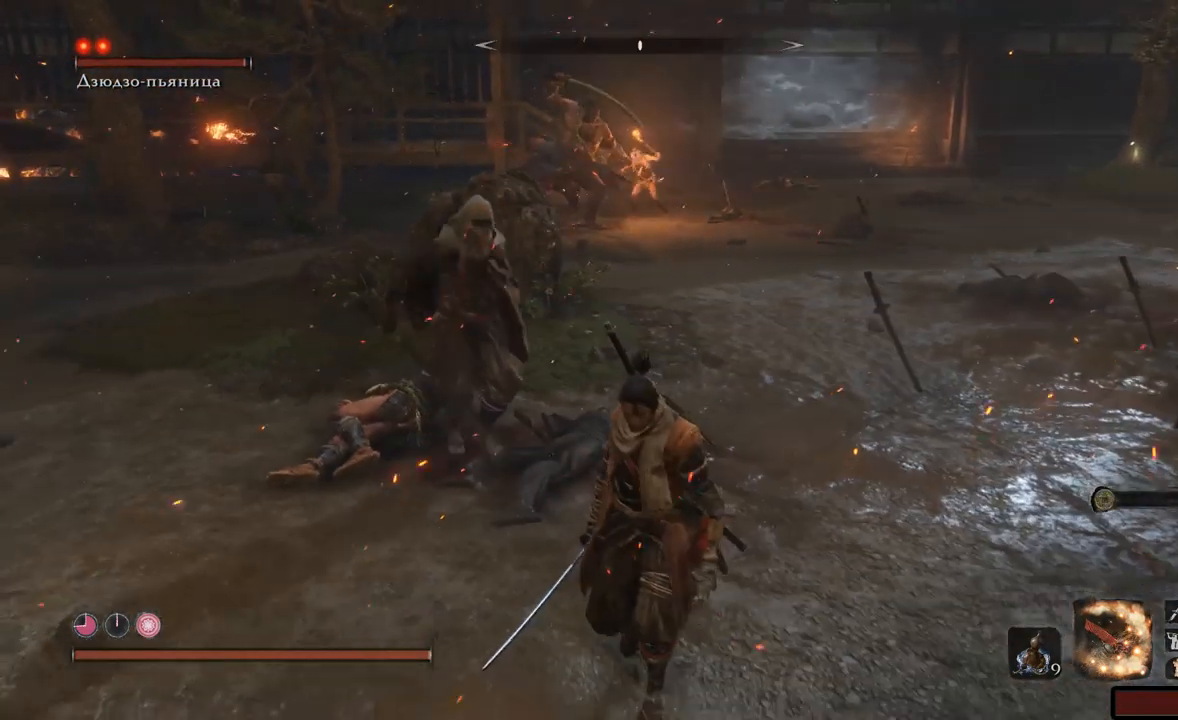
{"buttons": ["B"], "left_stick": "down", "right_stick": "center", "events": [[184, "B", "down"]]}
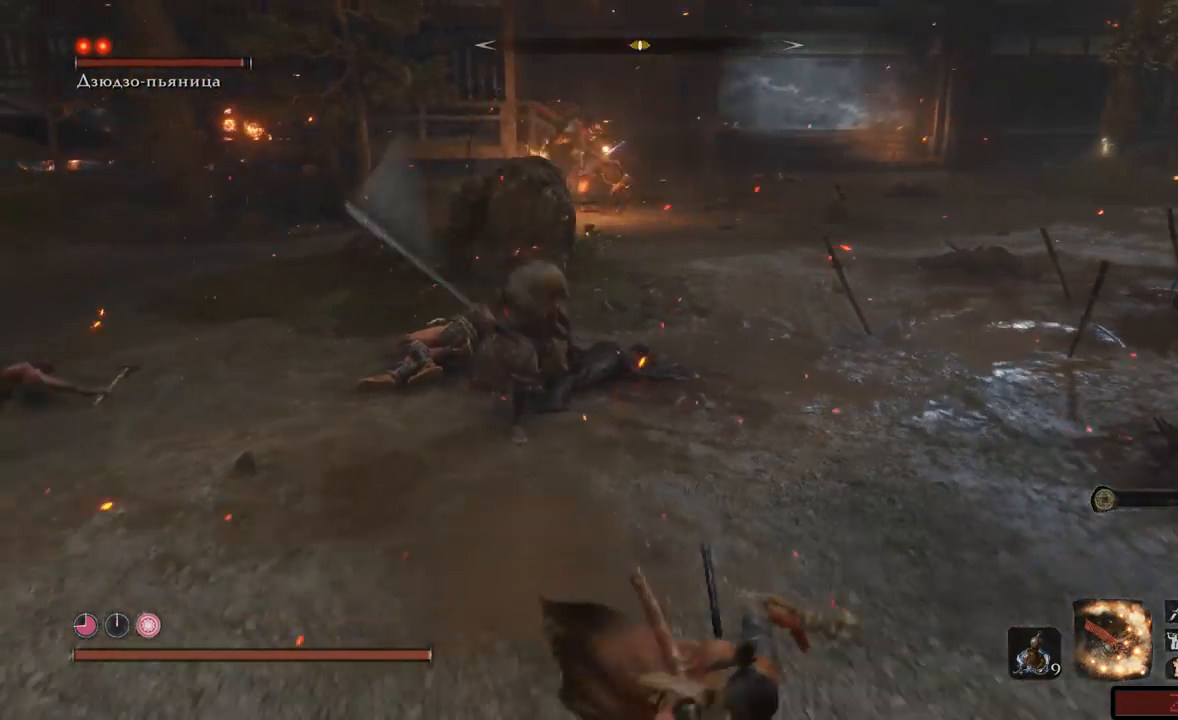
{"buttons": [], "left_stick": "left", "right_stick": "center", "events": [[400, "B", "up"], [467, "left_stick", "left"]]}
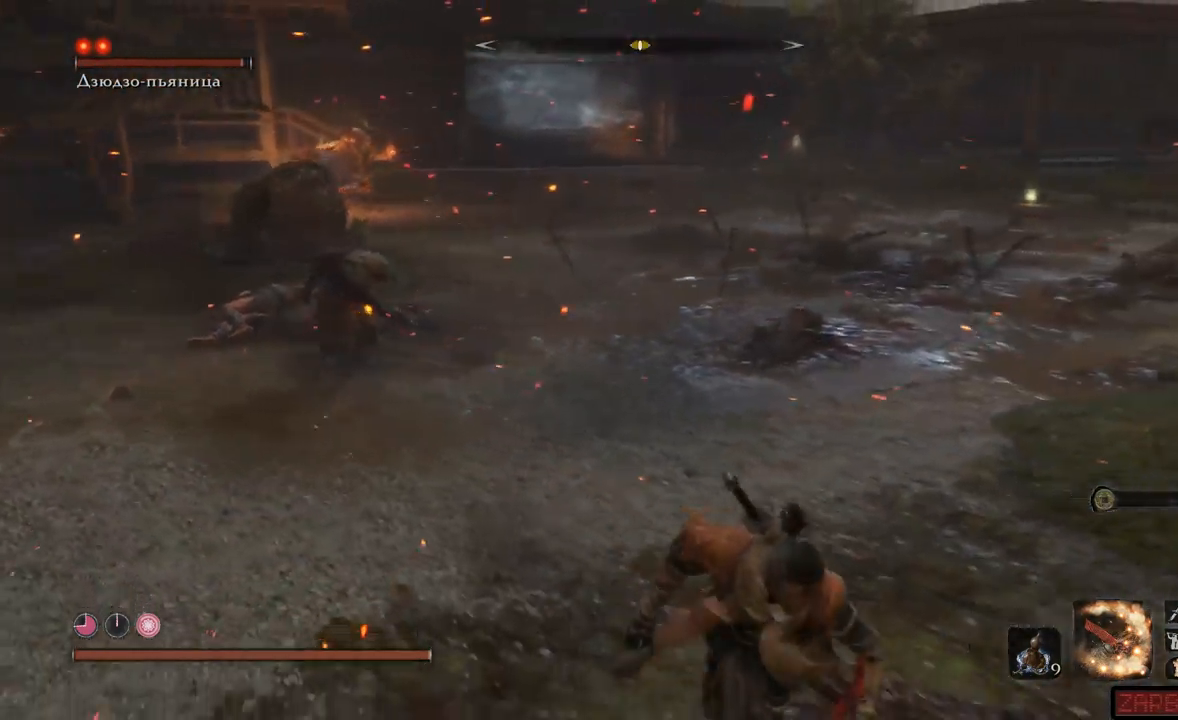
{"buttons": [], "left_stick": "up", "right_stick": "center", "events": [[17, "left_stick", "up-left"], [317, "left_stick", "up"]]}
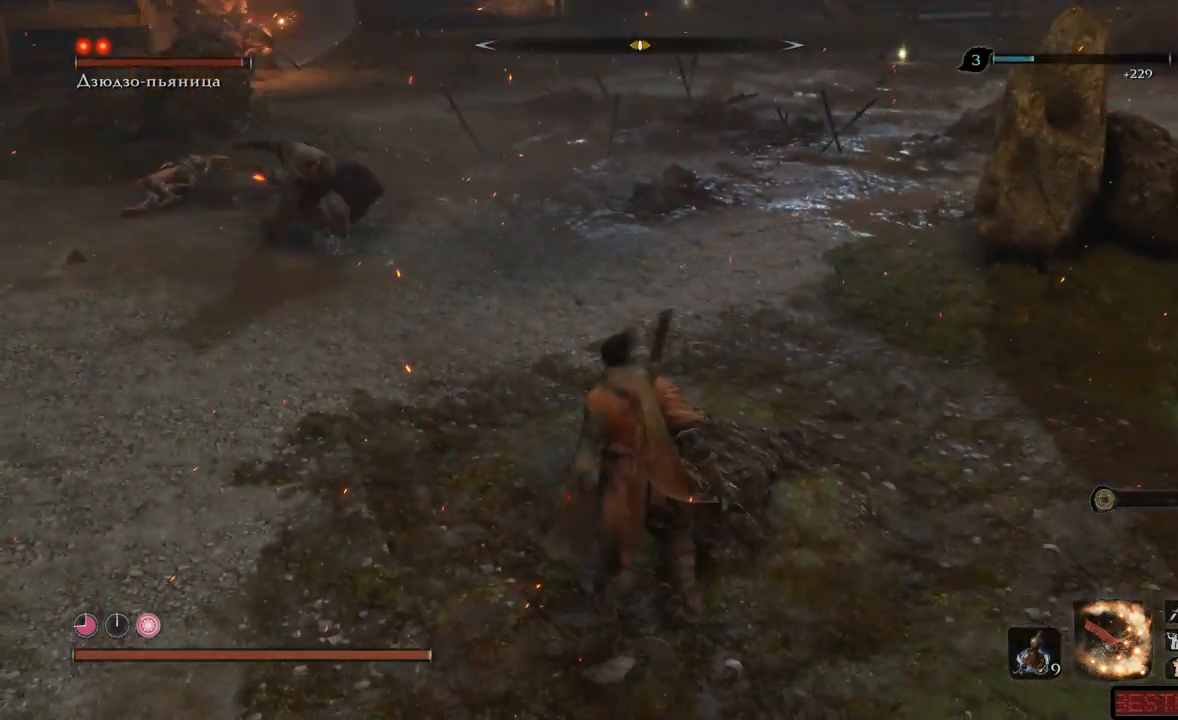
{"buttons": [], "left_stick": "up", "right_stick": "center", "events": [[133, "left_stick", "up-left"], [333, "left_stick", "up"], [400, "right_stick", "left"], [500, "right_stick", "center"]]}
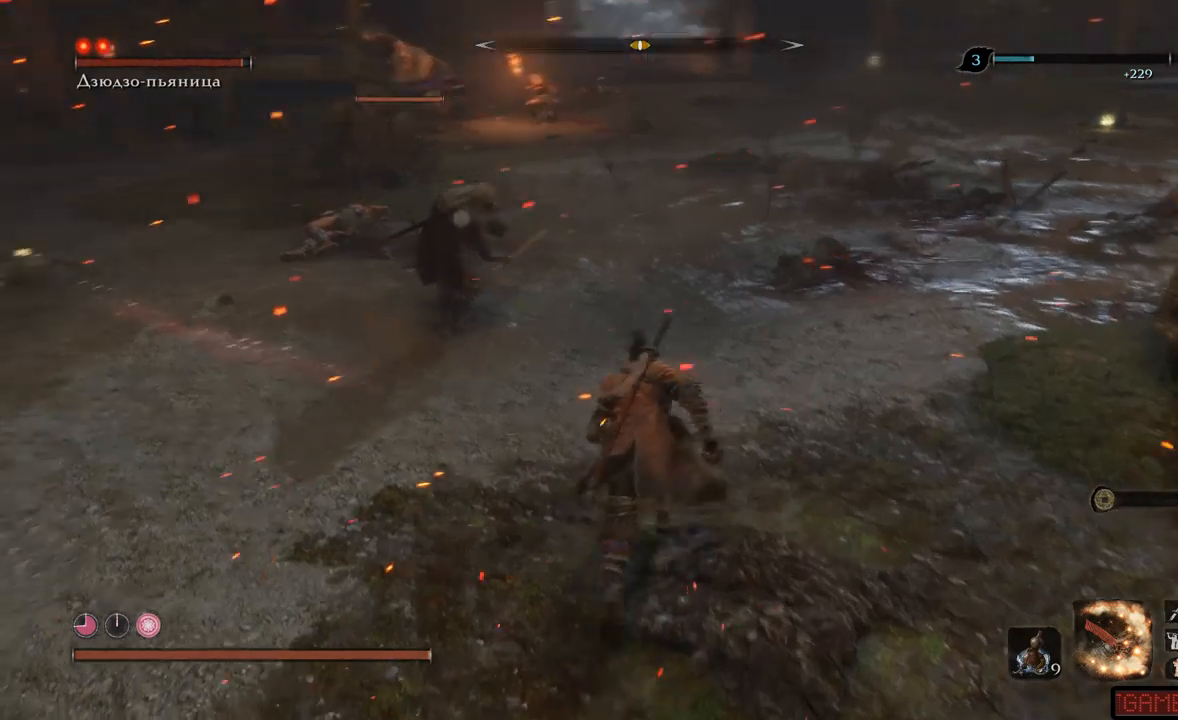
{"buttons": ["R1"], "left_stick": "up", "right_stick": "center", "events": [[100, "R1", "down"], [150, "R1", "up"], [200, "R1", "down"], [267, "R1", "up"], [300, "R1", "down"], [367, "R1", "up"], [417, "R1", "down"], [484, "R1", "up"], [501, "R1", "down"]]}
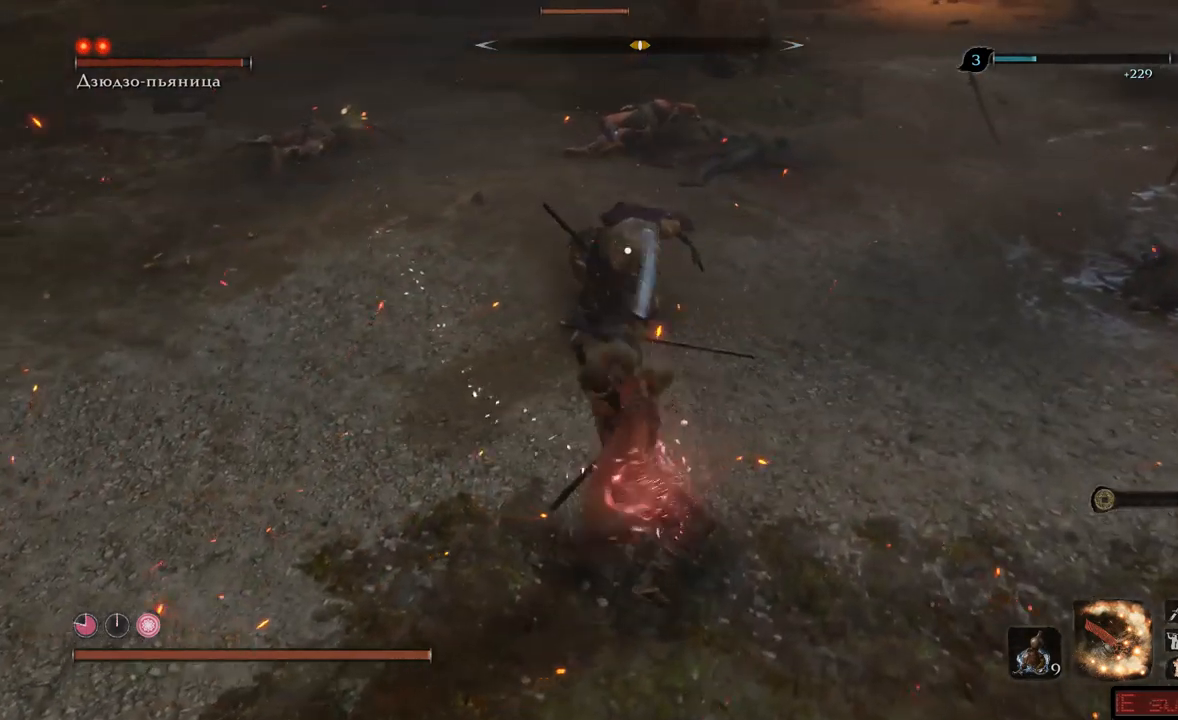
{"buttons": ["R1"], "left_stick": "up", "right_stick": "center", "events": [[66, "R1", "up"], [116, "R1", "down"], [216, "R1", "up"], [250, "R1", "down"], [317, "R1", "up"], [367, "R1", "down"], [433, "R1", "up"], [483, "R1", "down"]]}
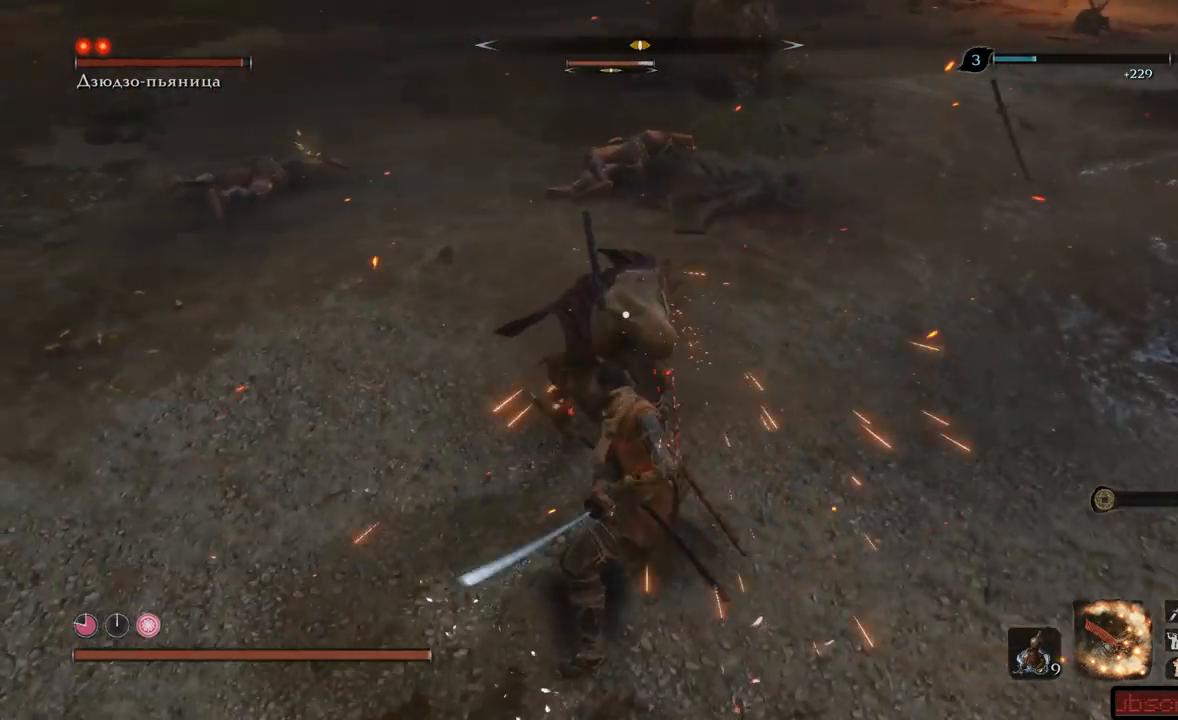
{"buttons": [], "left_stick": "up", "right_stick": "center", "events": [[33, "R1", "up"], [83, "R1", "down"], [150, "R1", "up"], [184, "R1", "down"], [234, "R1", "up"], [300, "R1", "down"], [350, "R1", "up"], [384, "R1", "down"], [450, "R1", "up"]]}
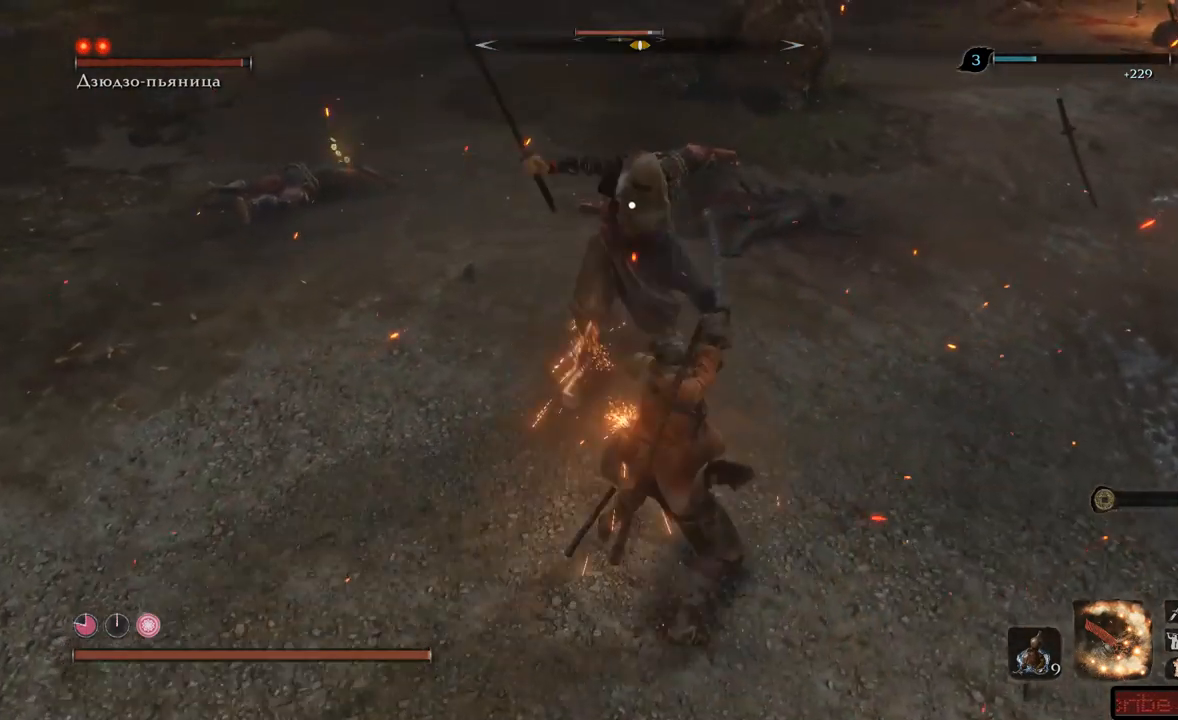
{"buttons": ["R1"], "left_stick": "up", "right_stick": "center", "events": [[16, "R1", "down"], [100, "R1", "up"], [133, "R1", "down"], [183, "R1", "up"], [216, "R1", "down"], [300, "R1", "up"], [350, "R1", "down"], [400, "R1", "up"], [450, "R1", "down"]]}
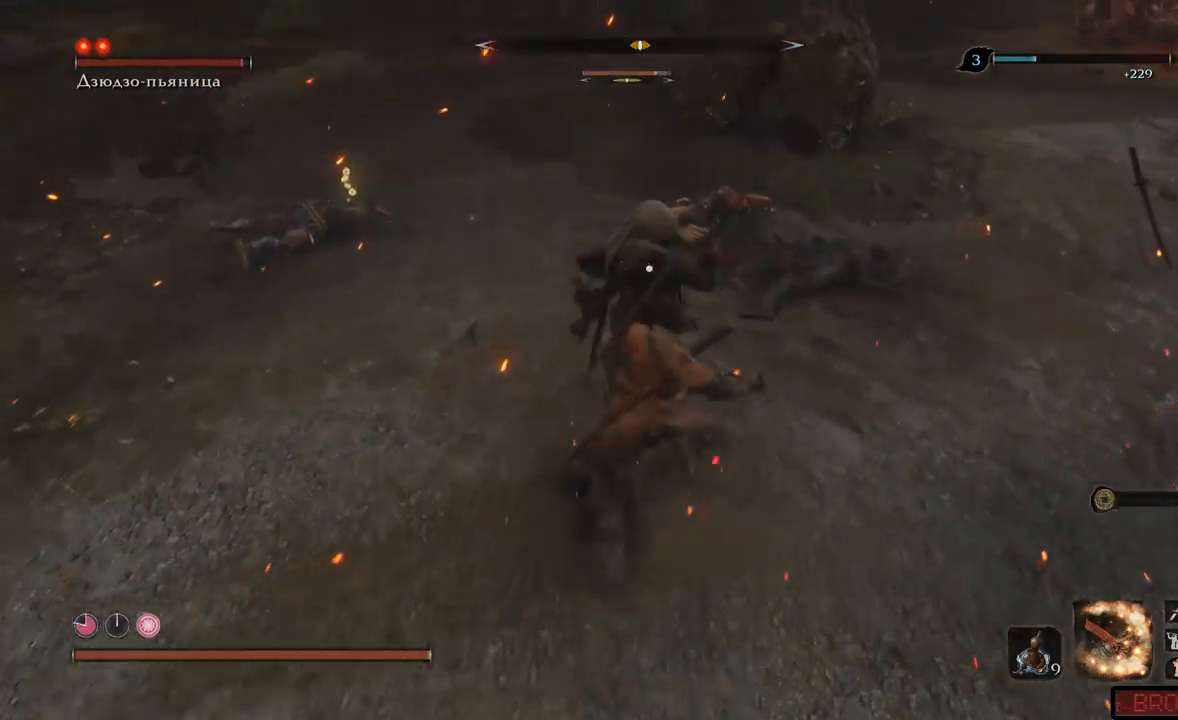
{"buttons": ["L1"], "left_stick": "center", "right_stick": "center", "events": [[17, "R1", "up"], [50, "R1", "down"], [133, "R1", "up"], [384, "left_stick", "center"], [434, "L1", "down"]]}
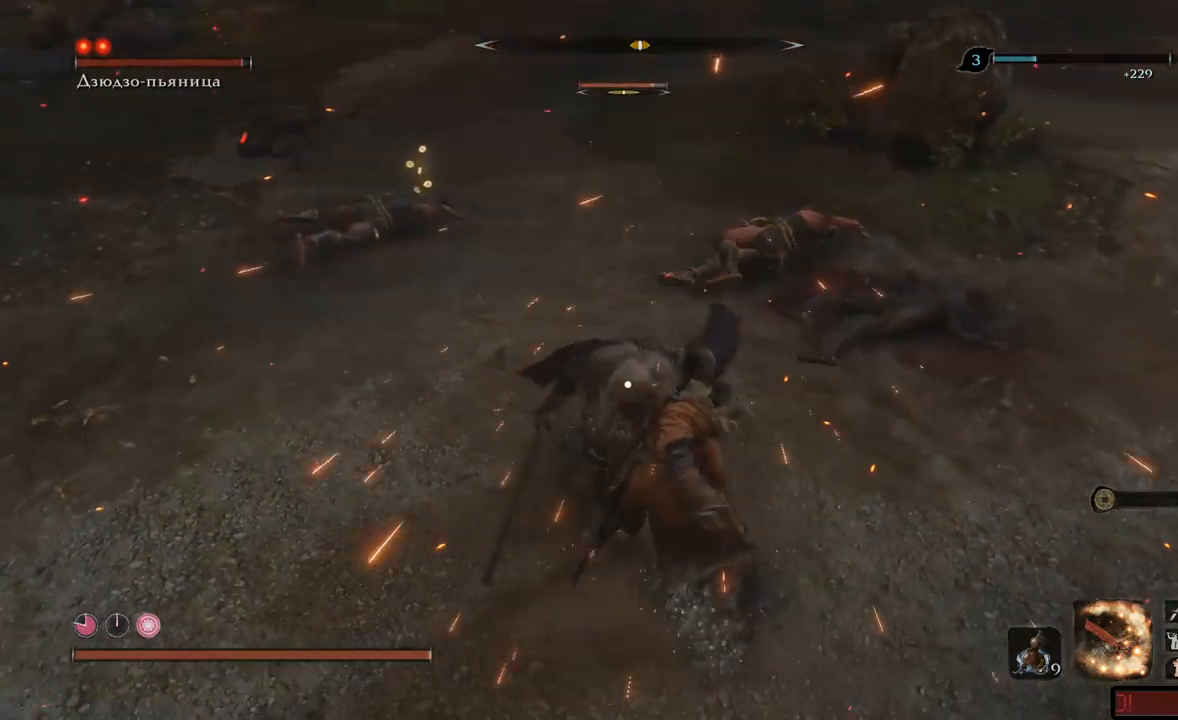
{"buttons": [], "left_stick": "down-right", "right_stick": "center", "events": [[66, "L1", "up"], [150, "L1", "down"], [150, "left_stick", "down-right"], [400, "L1", "up"]]}
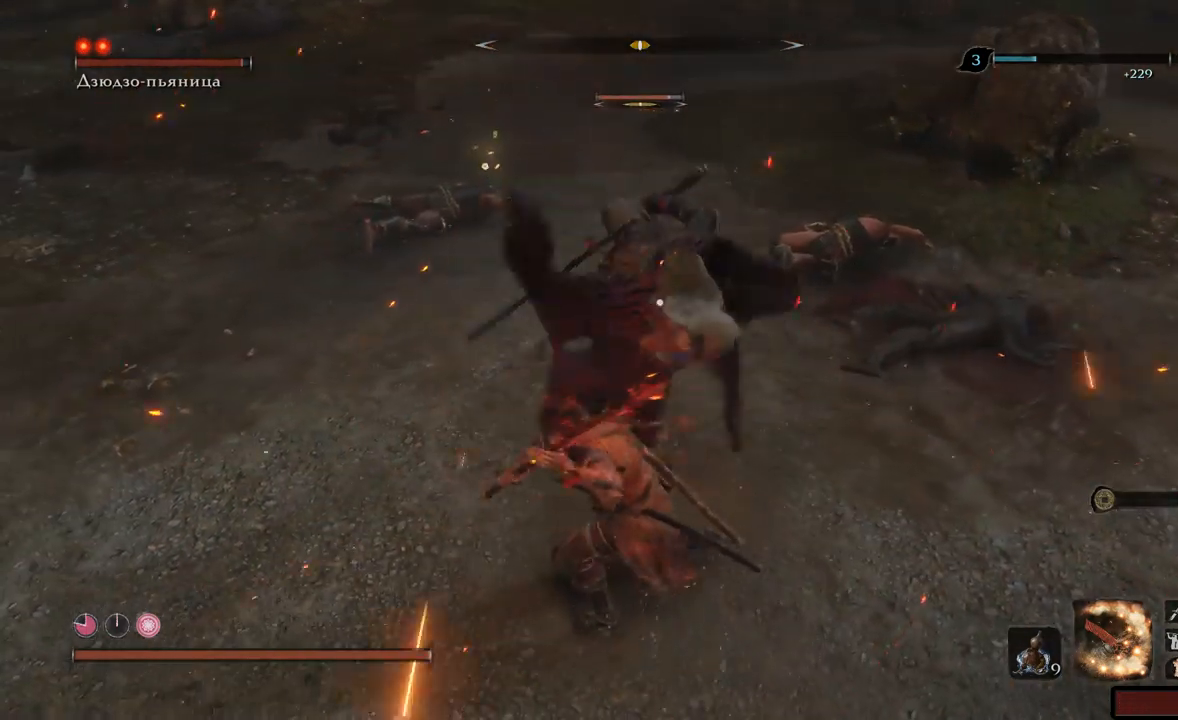
{"buttons": ["L1"], "left_stick": "down-right", "right_stick": "center", "events": [[83, "L1", "down"], [167, "L1", "up"], [250, "L1", "down"], [367, "L1", "up"], [484, "L1", "down"]]}
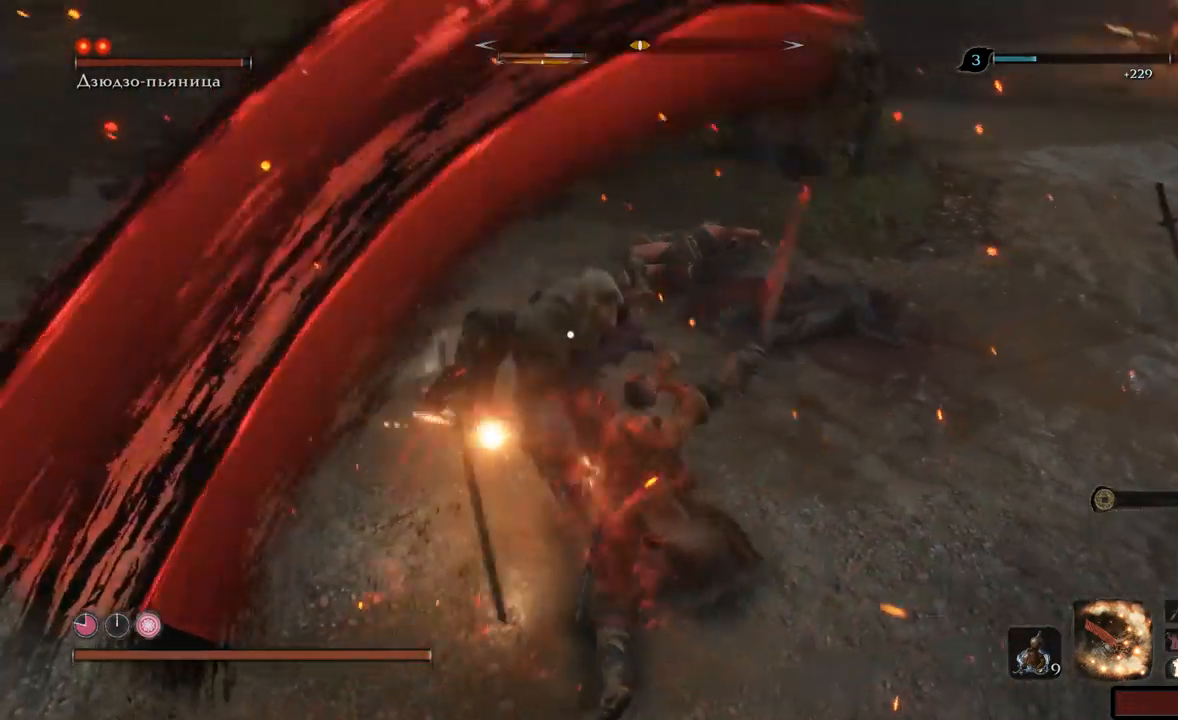
{"buttons": [], "left_stick": "down-right", "right_stick": "center", "events": [[66, "L1", "up"], [166, "L1", "down"], [283, "L1", "up"], [383, "L1", "down"], [467, "L1", "up"]]}
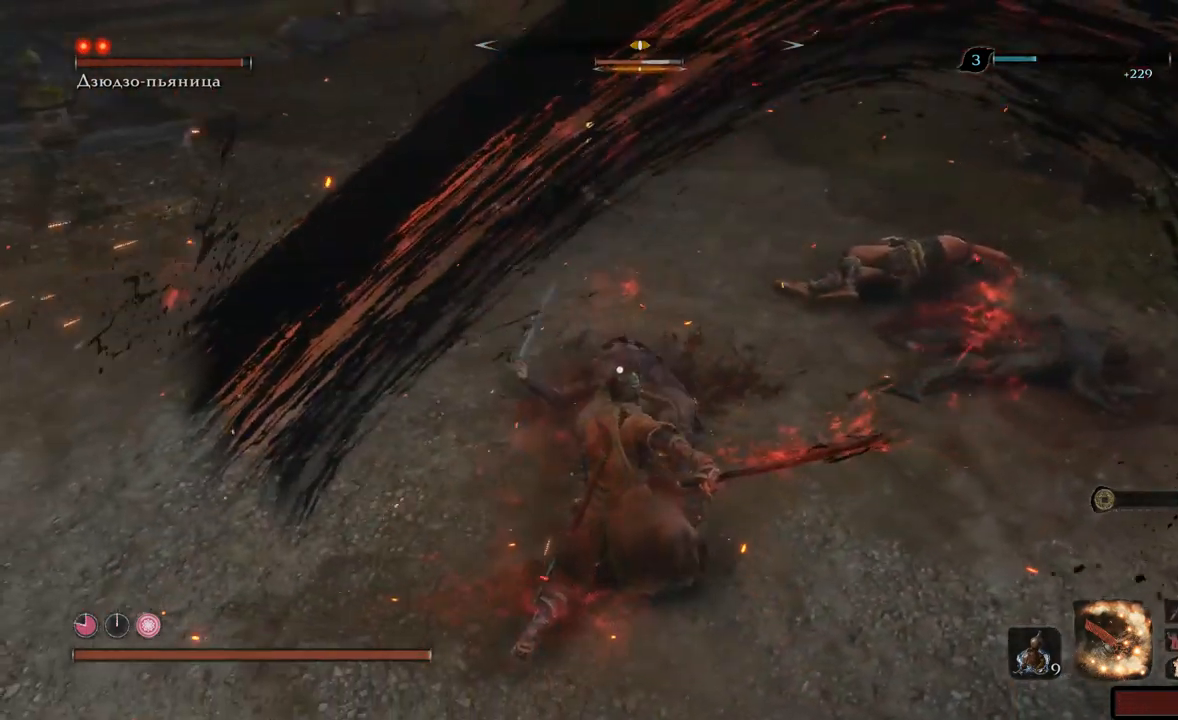
{"buttons": [], "left_stick": "up-left", "right_stick": "center", "events": [[50, "L1", "down"], [117, "L1", "up"], [334, "R1", "down"], [350, "left_stick", "left"], [400, "R1", "up"], [434, "left_stick", "up-left"], [467, "R1", "down"], [501, "R1", "up"]]}
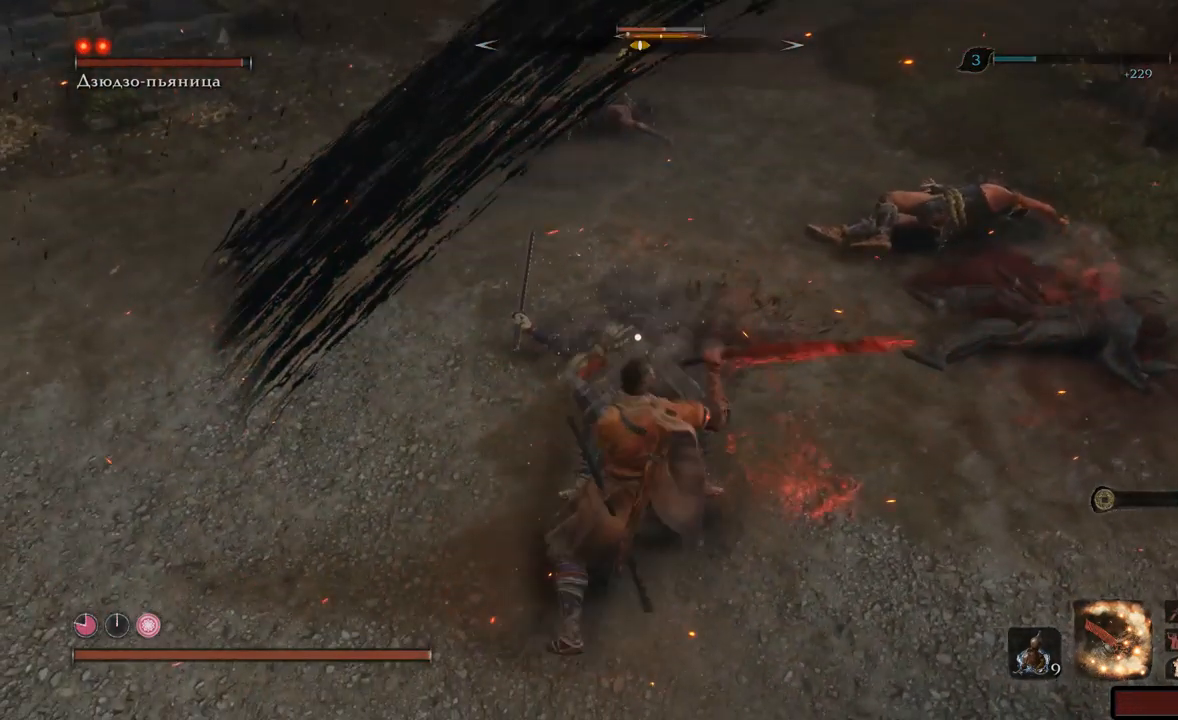
{"buttons": [], "left_stick": "up", "right_stick": "center", "events": [[66, "R1", "down"], [83, "left_stick", "up"], [100, "R1", "up"], [150, "R1", "down"], [233, "R1", "up"], [283, "R1", "down"], [367, "R1", "up"], [400, "R1", "down"], [467, "R1", "up"]]}
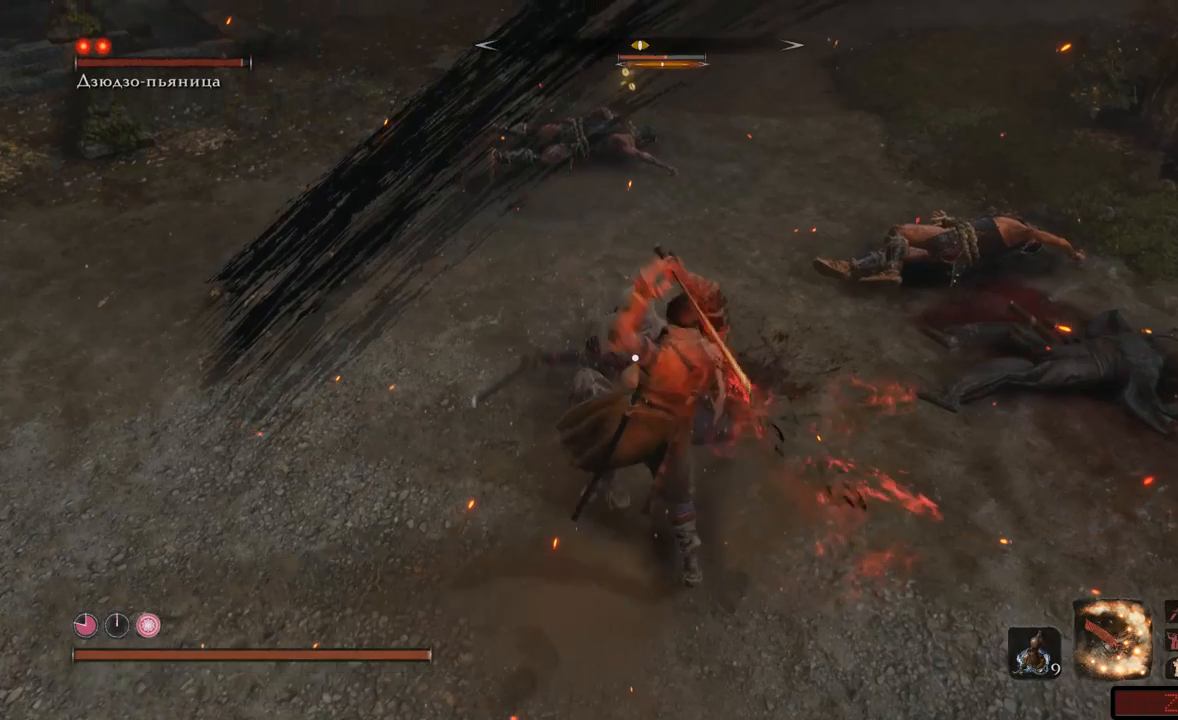
{"buttons": ["R1"], "left_stick": "up", "right_stick": "center", "events": [[17, "R1", "down"], [67, "R1", "up"], [117, "R1", "down"], [184, "R1", "up"], [234, "R1", "down"], [317, "R1", "up"], [334, "R1", "down"], [417, "R1", "up"], [467, "R1", "down"]]}
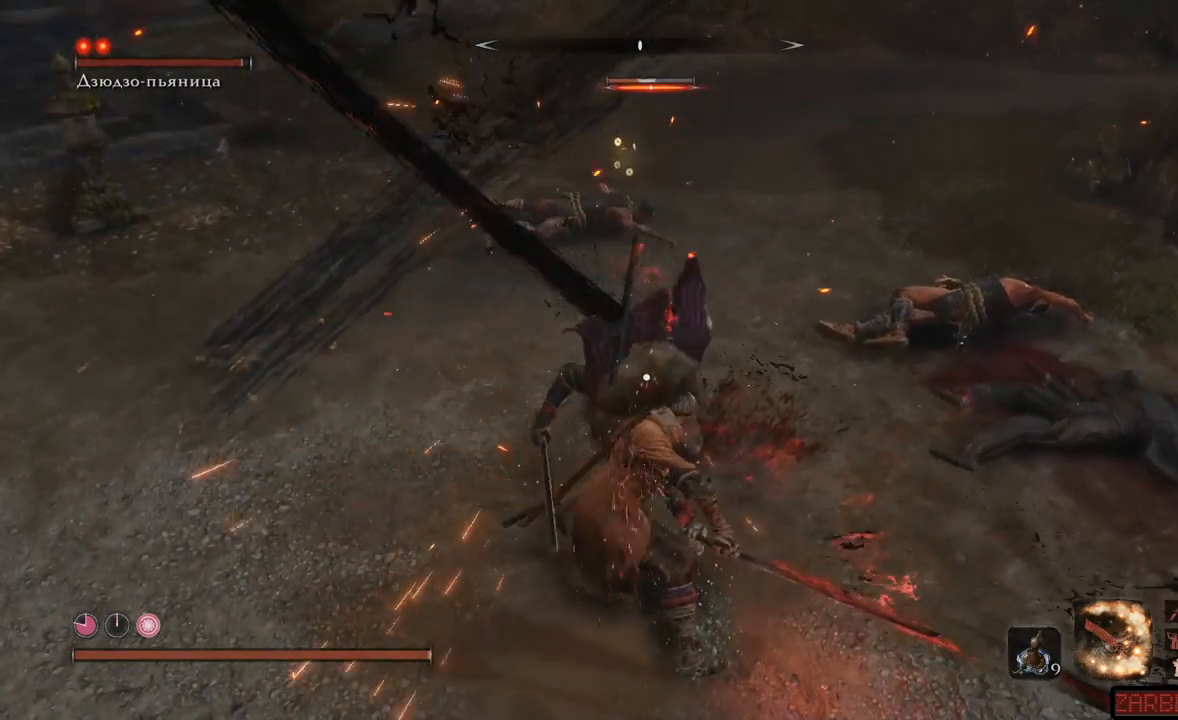
{"buttons": [], "left_stick": "up", "right_stick": "center", "events": [[33, "R1", "up"], [83, "R1", "down"], [83, "R2", "down"], [133, "R1", "up"], [133, "R2", "up"], [200, "R1", "down"], [200, "R2", "down"], [250, "R1", "up"], [250, "R2", "up"], [300, "R1", "down"], [300, "R2", "down"], [367, "R2", "up"], [383, "R1", "up"], [433, "R1", "down"], [500, "R1", "up"]]}
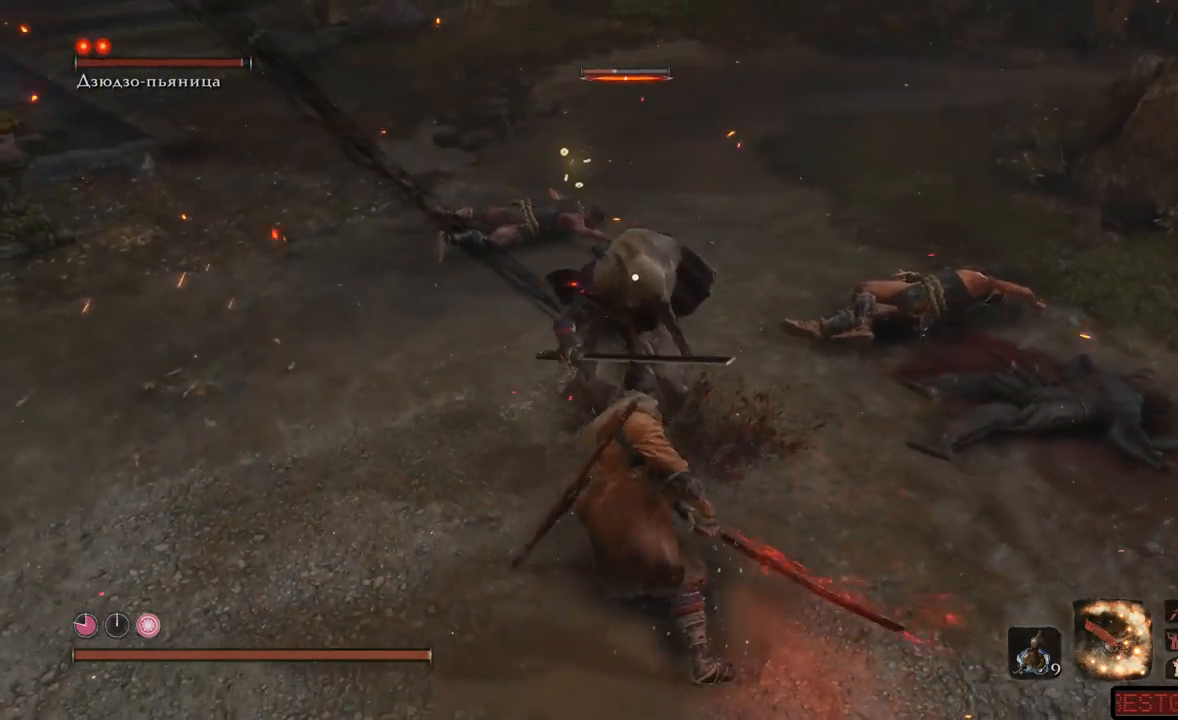
{"buttons": ["R1"], "left_stick": "center", "right_stick": "center", "events": [[33, "R1", "down"], [83, "left_stick", "center"], [100, "R1", "up"], [150, "R1", "down"], [217, "R1", "up"], [267, "R1", "down"], [317, "R1", "up"], [367, "R1", "down"], [367, "R2", "down"], [434, "R1", "up"], [434, "R2", "up"], [484, "R1", "down"]]}
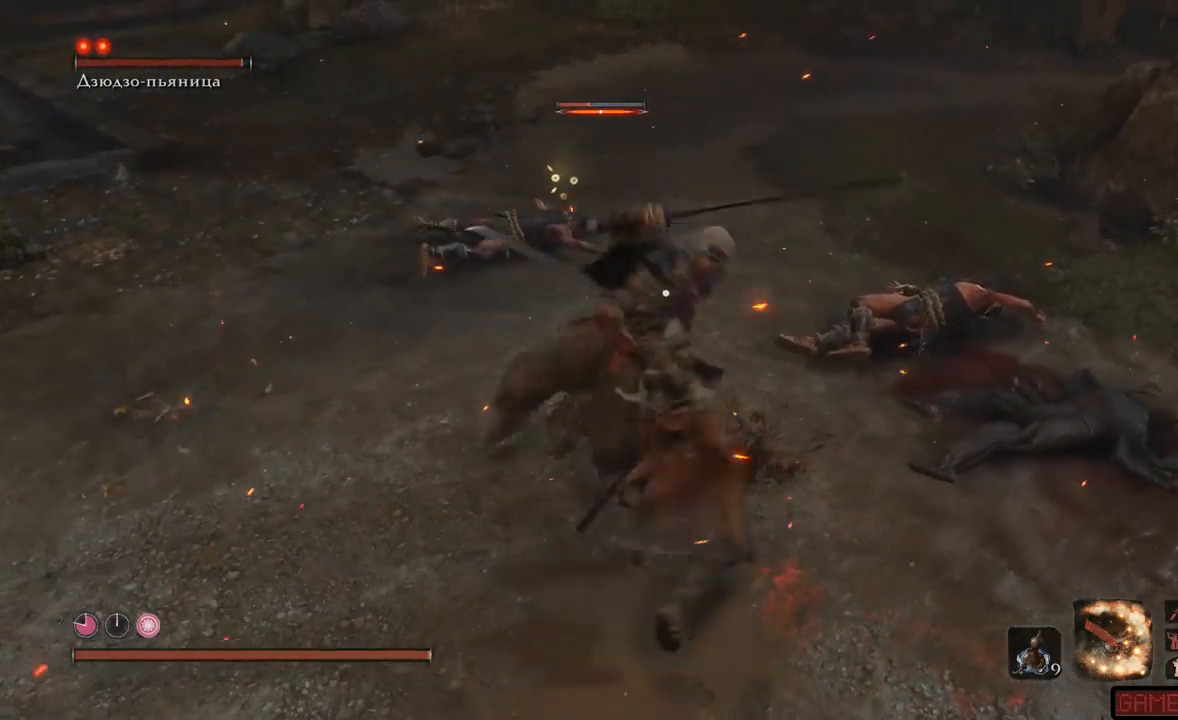
{"buttons": [], "left_stick": "center", "right_stick": "center", "events": [[50, "R1", "up"], [133, "R1", "down"], [183, "R1", "up"], [233, "R1", "down"], [283, "R1", "up"], [333, "R1", "down"], [417, "R1", "up"], [467, "R1", "down"], [500, "R1", "up"]]}
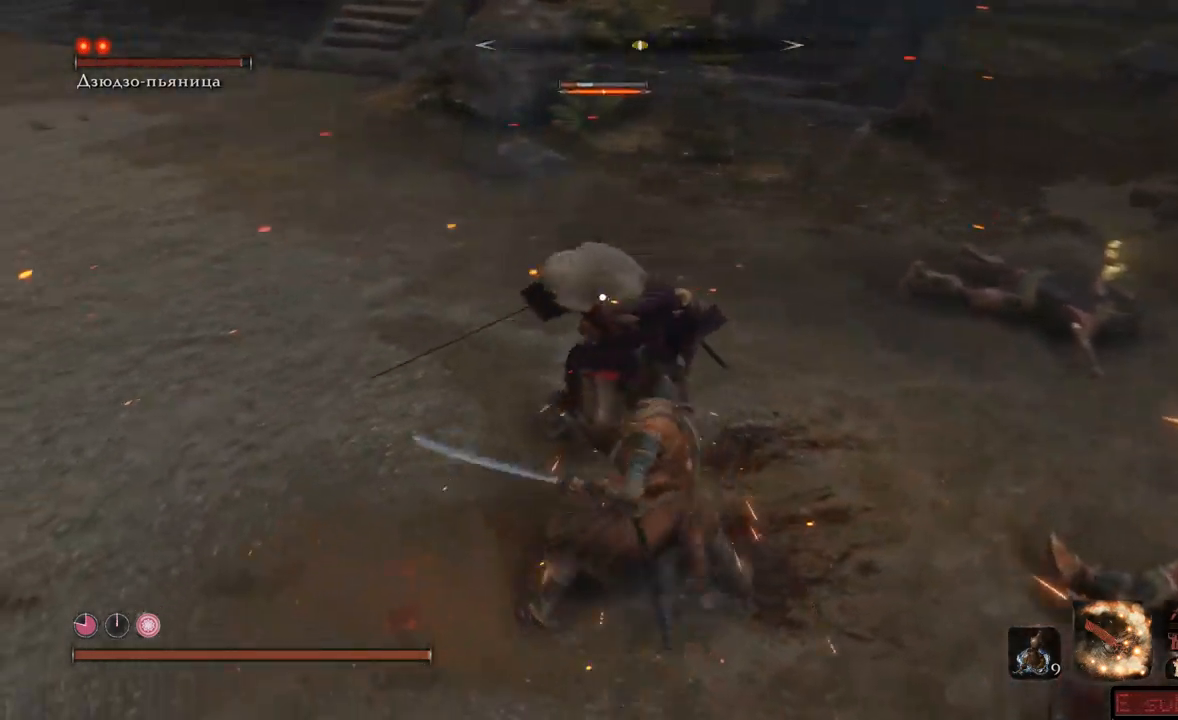
{"buttons": [], "left_stick": "center", "right_stick": "center", "events": [[67, "R1", "down"], [134, "R1", "up"], [184, "R1", "down"], [234, "R1", "up"], [284, "R1", "down"], [367, "R1", "up"], [400, "R1", "down"], [467, "R1", "up"]]}
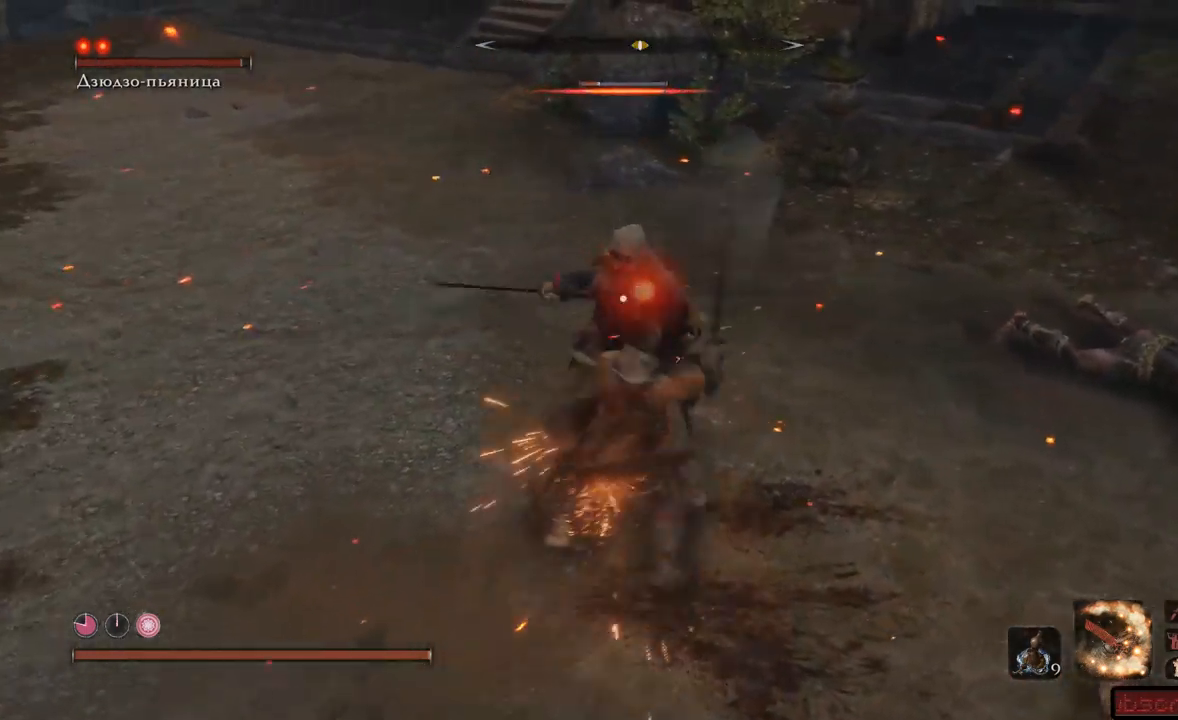
{"buttons": ["R1"], "left_stick": "center", "right_stick": "center"}
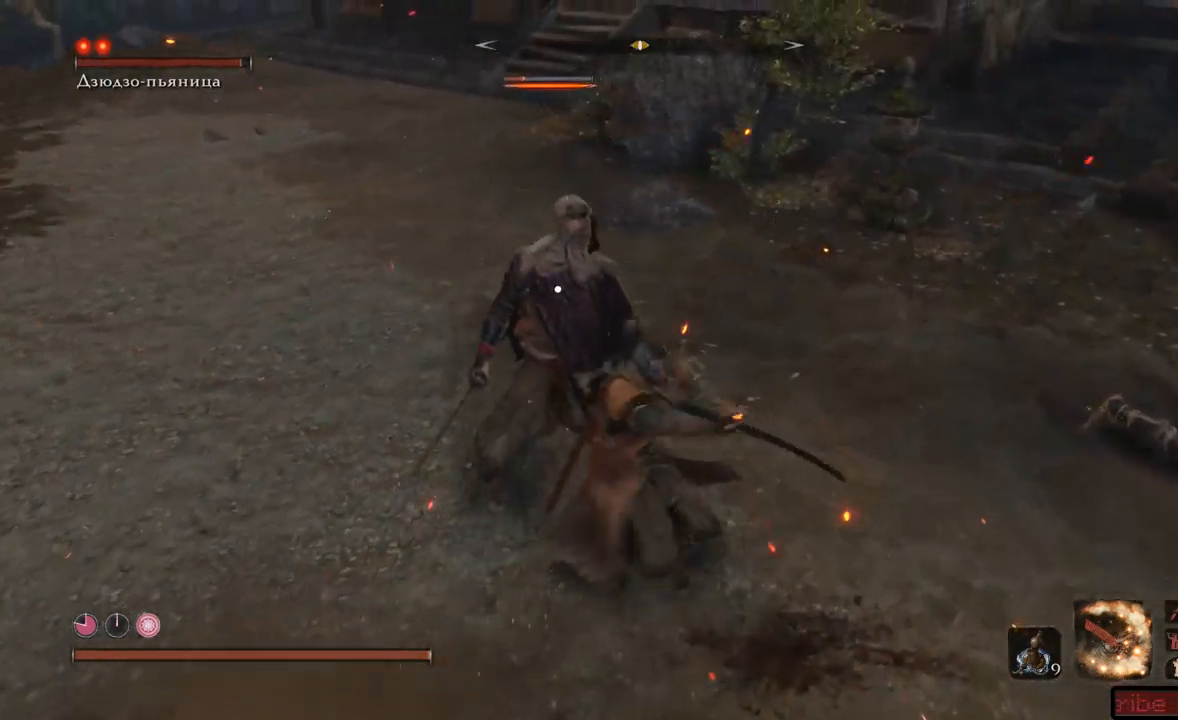
{"buttons": [], "left_stick": "center", "right_stick": "center"}
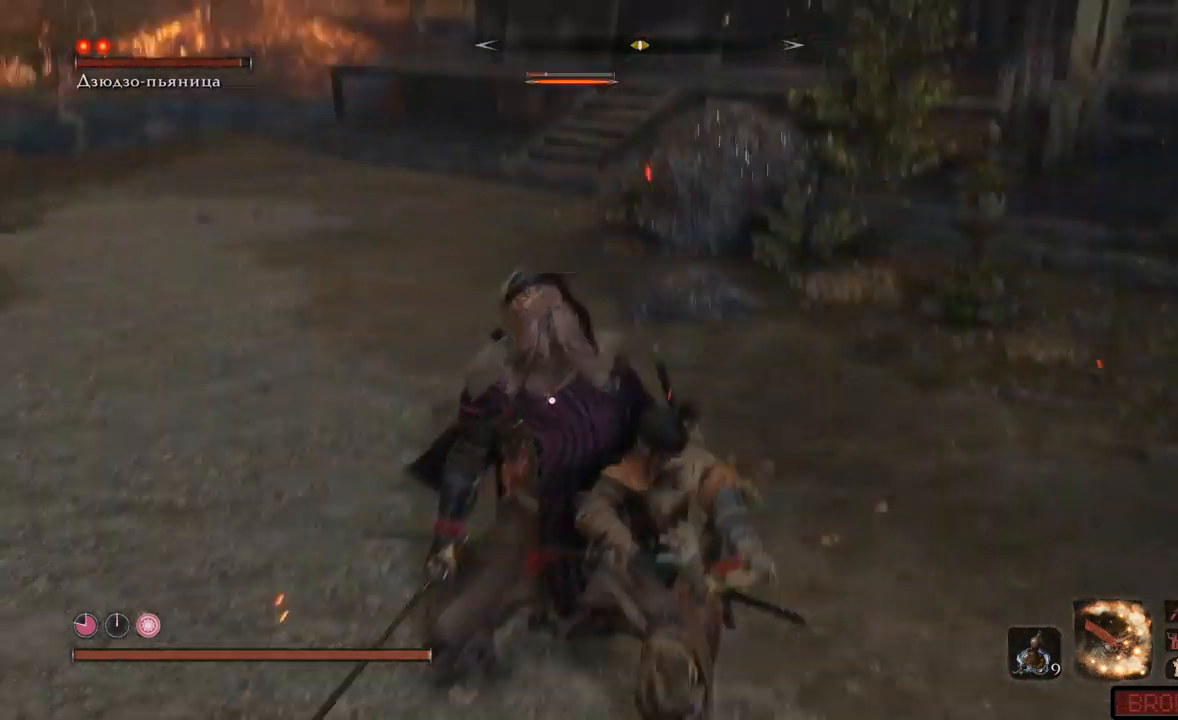
{"buttons": [], "left_stick": "center", "right_stick": "center"}
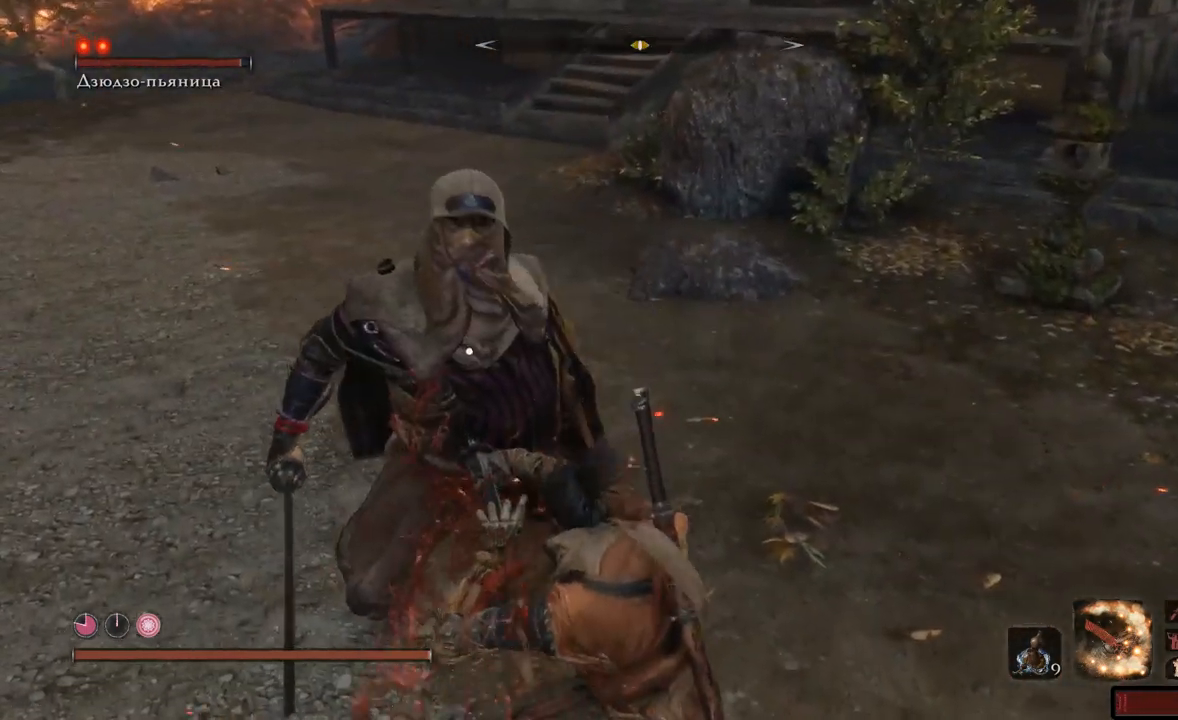
{"buttons": ["R1", "R2"], "left_stick": "center", "right_stick": "center", "events": [[17, "R1", "down"], [83, "R1", "up"], [134, "R1", "down"], [200, "R1", "up"], [250, "R1", "down"], [317, "R1", "up"], [367, "R1", "down"], [367, "R2", "down"], [450, "R1", "up"], [450, "R2", "up"], [501, "R1", "down"], [501, "R2", "down"]]}
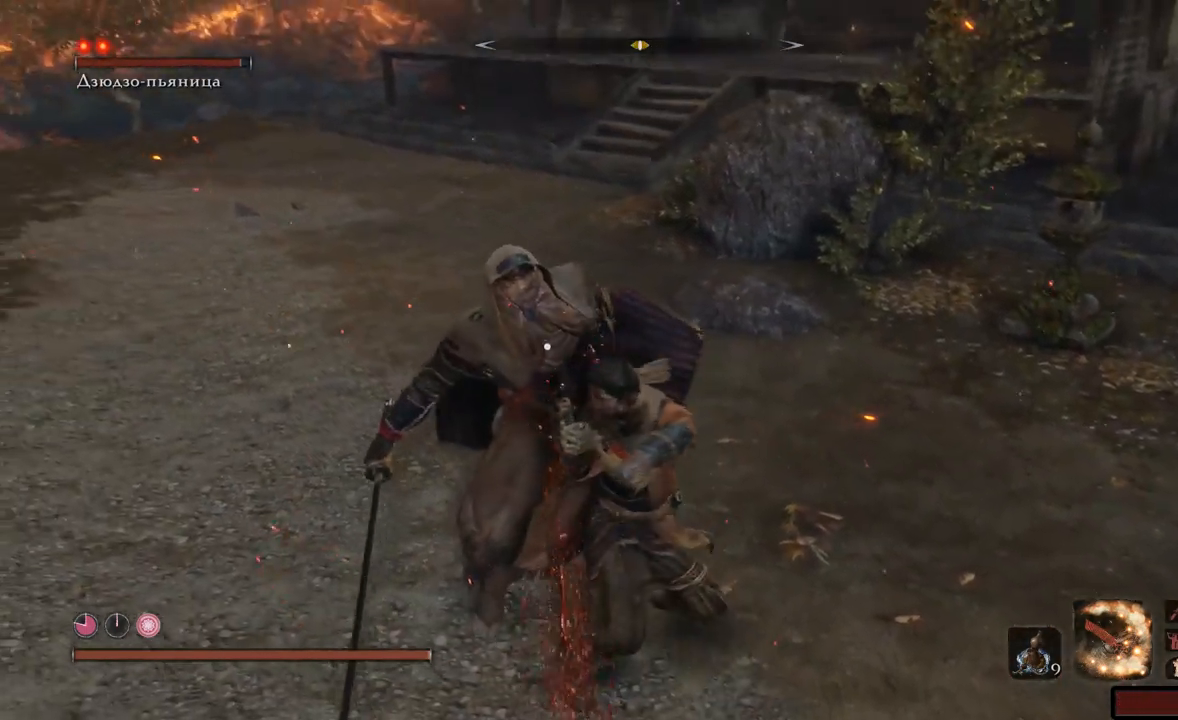
{"buttons": ["R1"], "left_stick": "center", "right_stick": "center"}